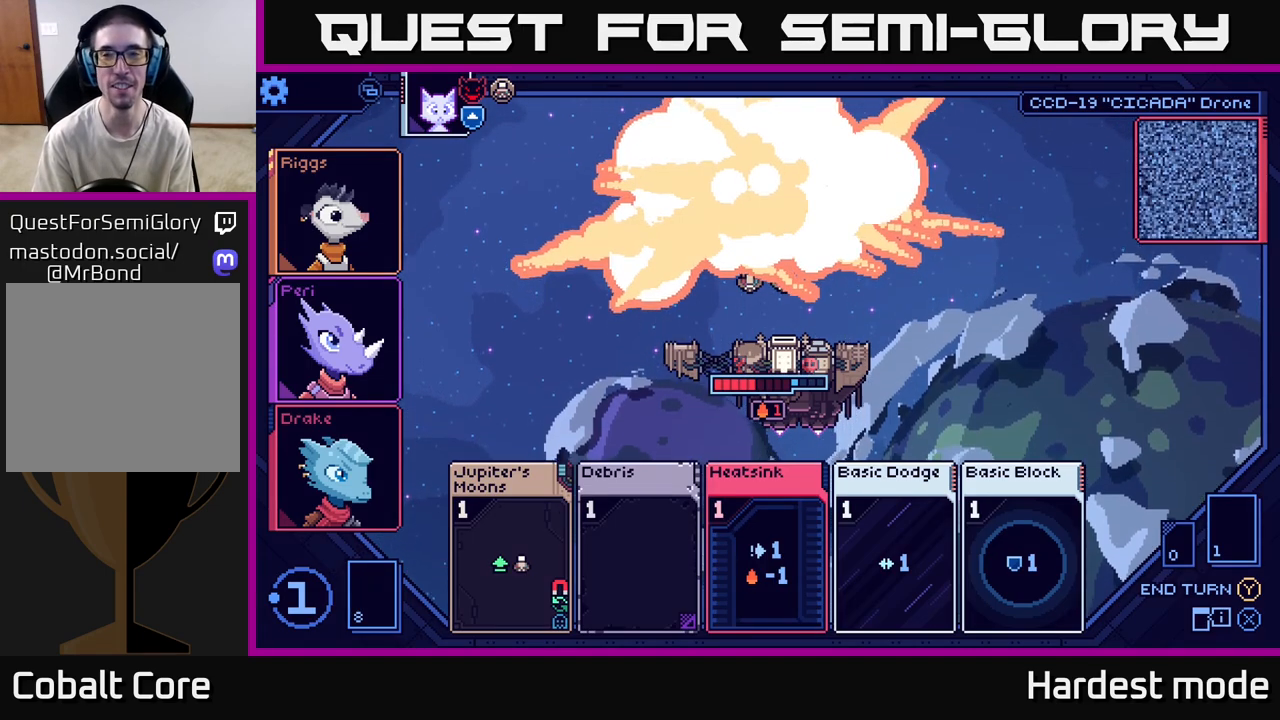
Gameplay with a controller (Xbox layout); each line is a JSON object with the inputs held at the frame after it. "events" lists button and stick changes between this image and that frame as [ms after this image, input, new state], when the widget could be followed in between.
{"buttons": [], "left_stick": "center", "right_stick": "center", "events": []}
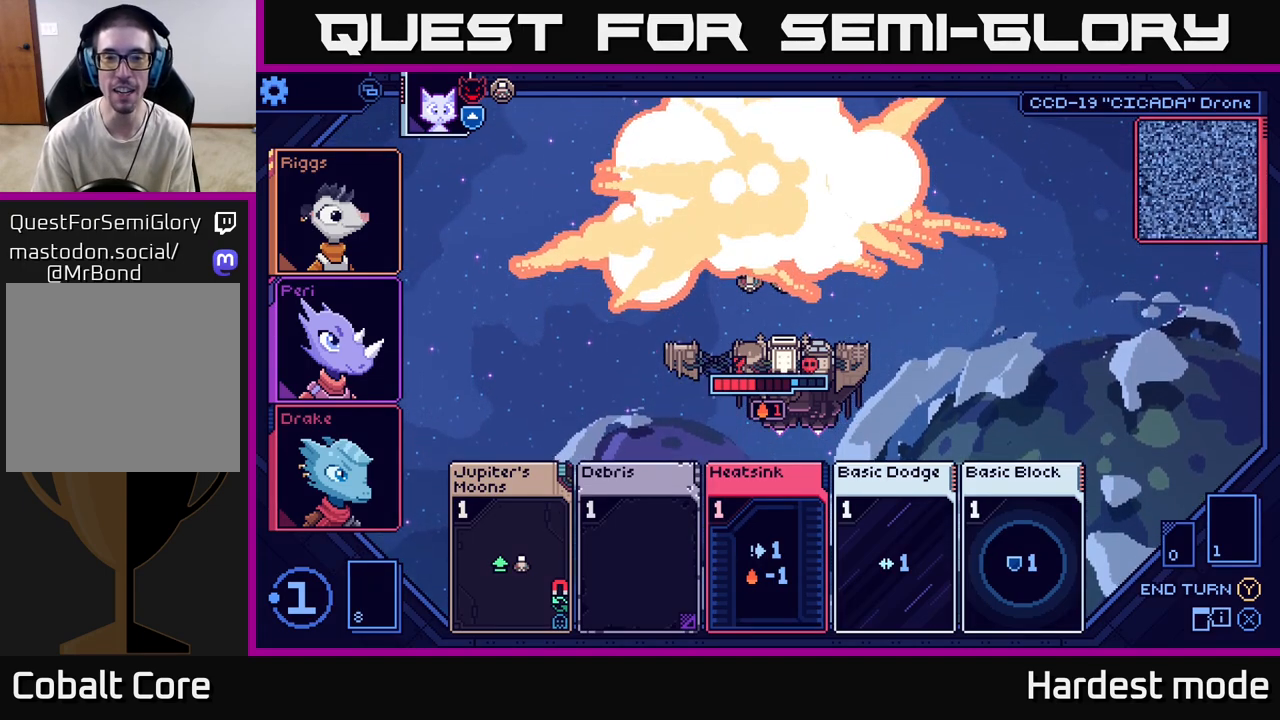
{"buttons": [], "left_stick": "center", "right_stick": "center", "events": []}
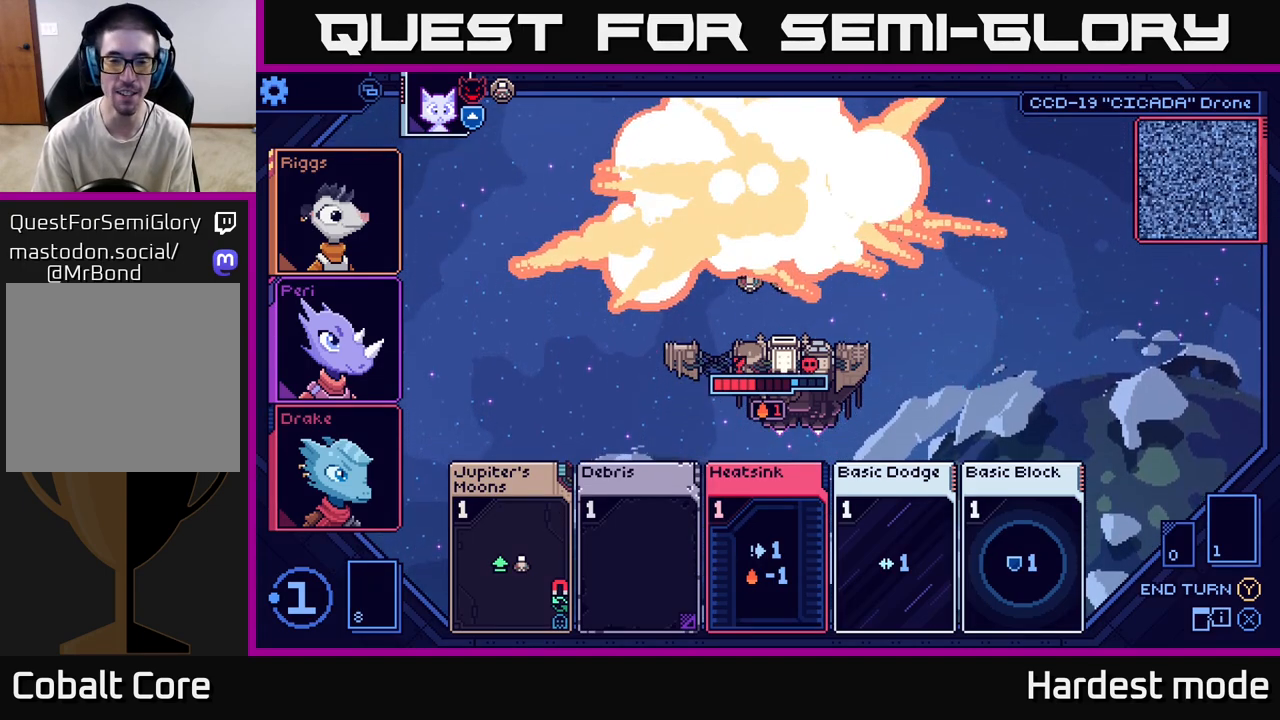
{"buttons": [], "left_stick": "center", "right_stick": "center", "events": []}
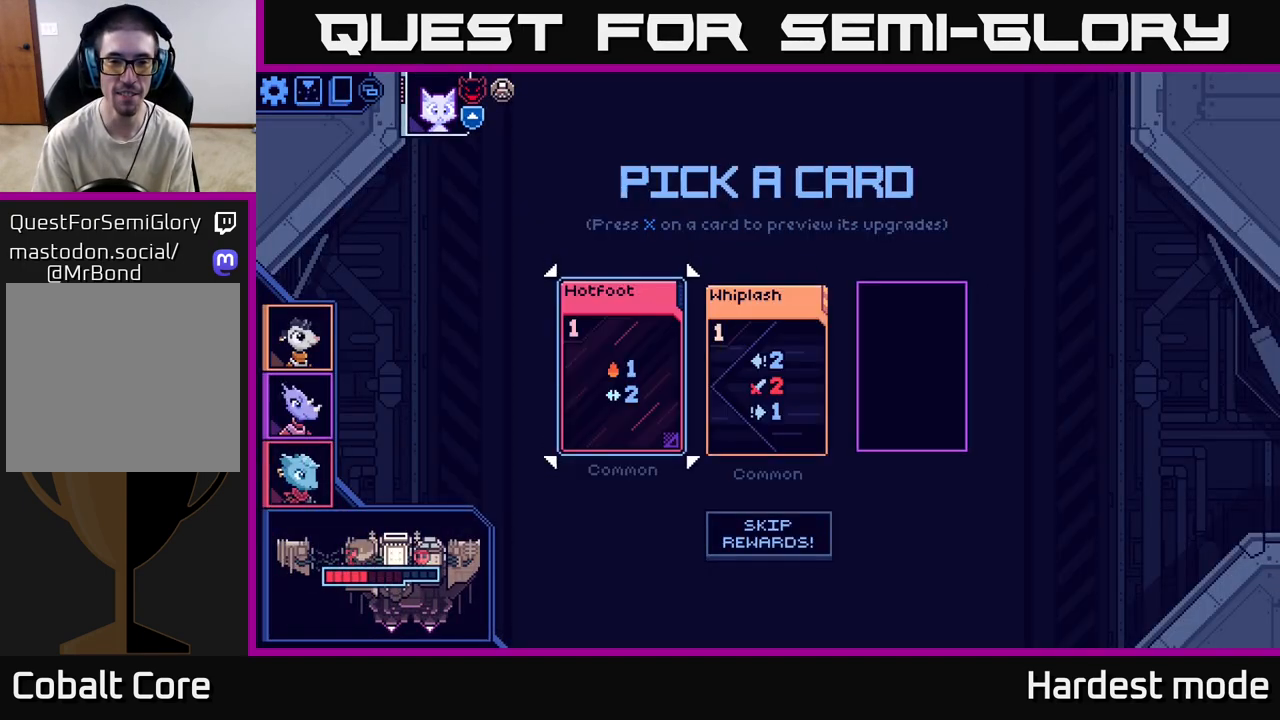
{"buttons": [], "left_stick": "center", "right_stick": "center", "events": []}
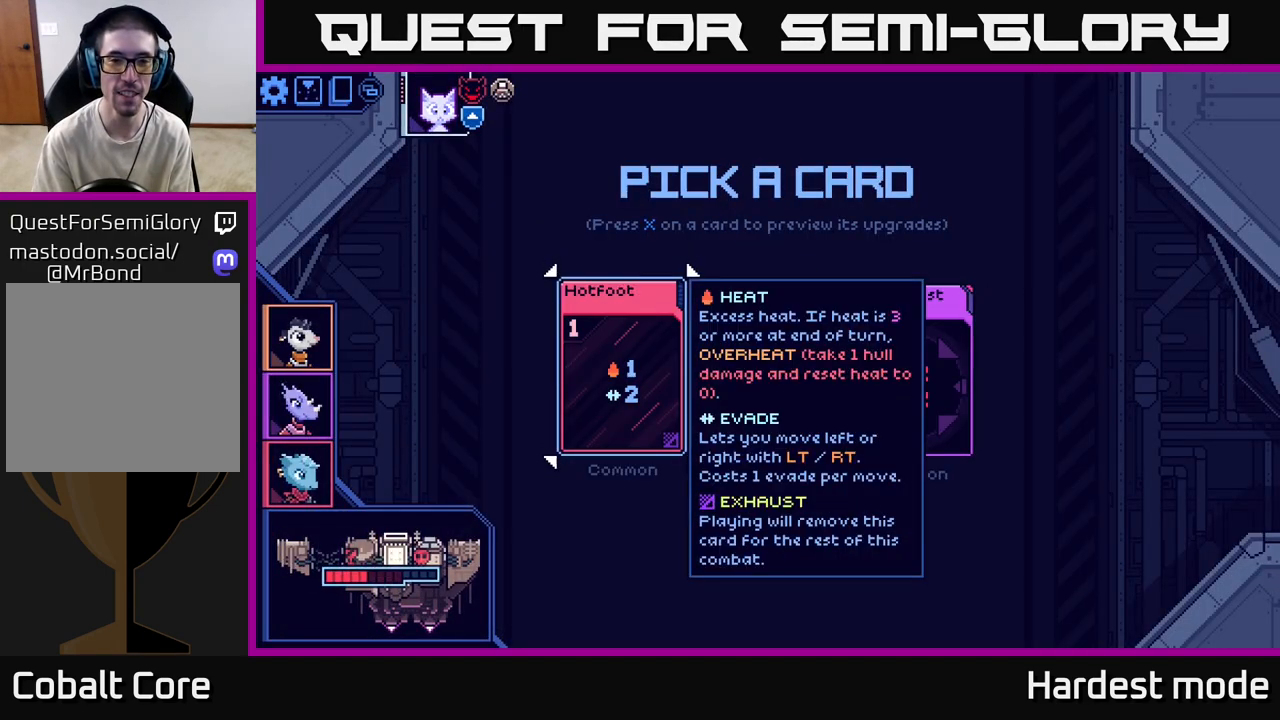
{"buttons": [], "left_stick": "center", "right_stick": "center", "events": [[83, "left_stick", "right"], [300, "left_stick", "center"]]}
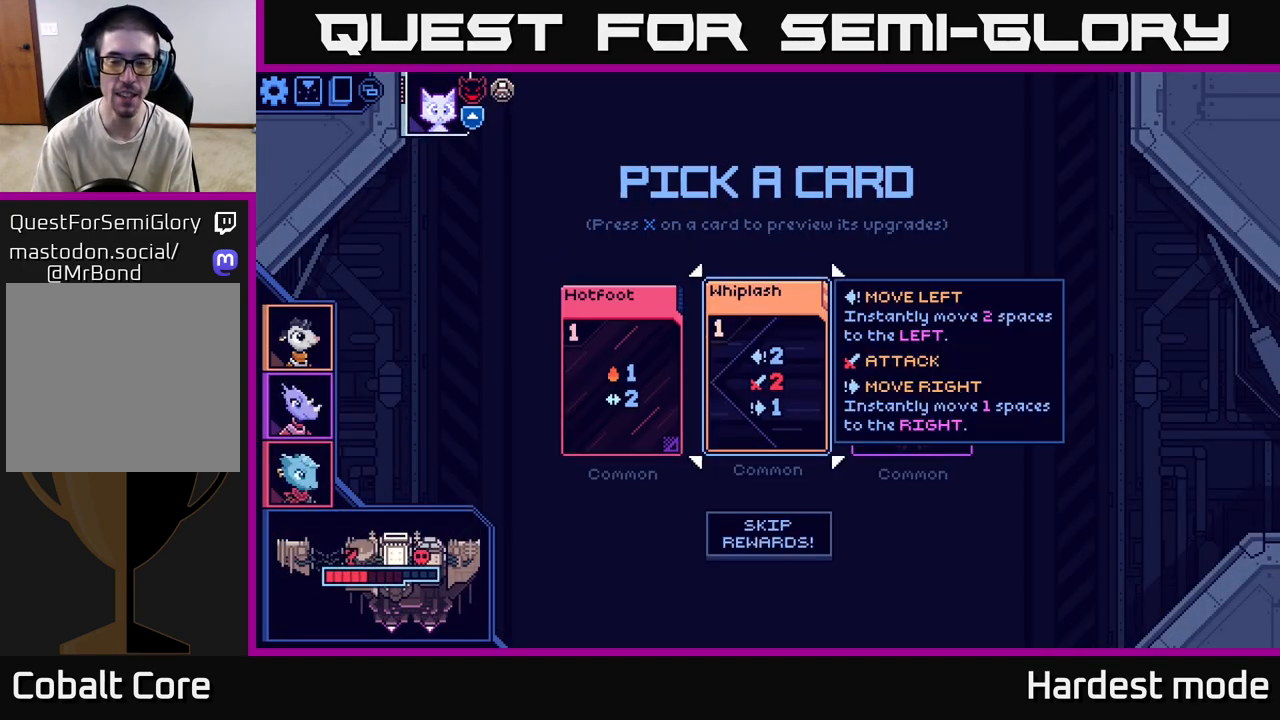
{"buttons": [], "left_stick": "center", "right_stick": "center", "events": [[167, "left_stick", "right"], [383, "left_stick", "center"]]}
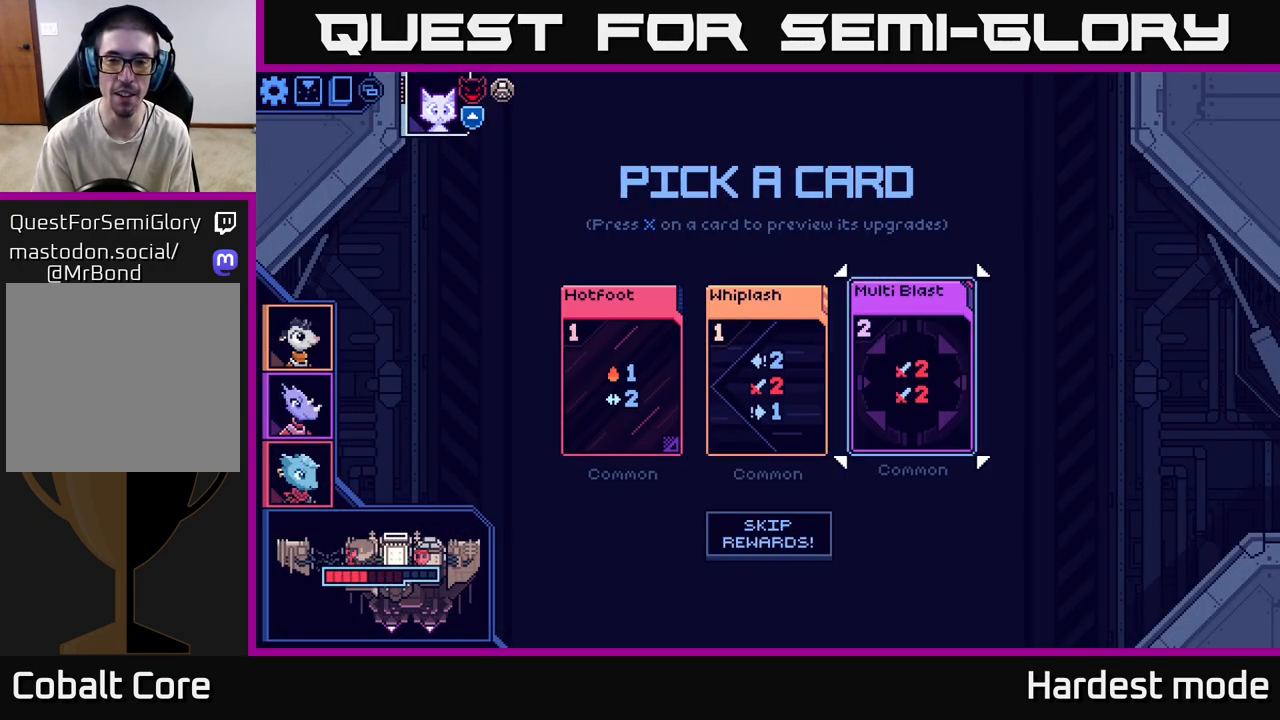
{"buttons": [], "left_stick": "right", "right_stick": "center", "events": [[133, "left_stick", "left"], [333, "left_stick", "center"], [400, "left_stick", "right"]]}
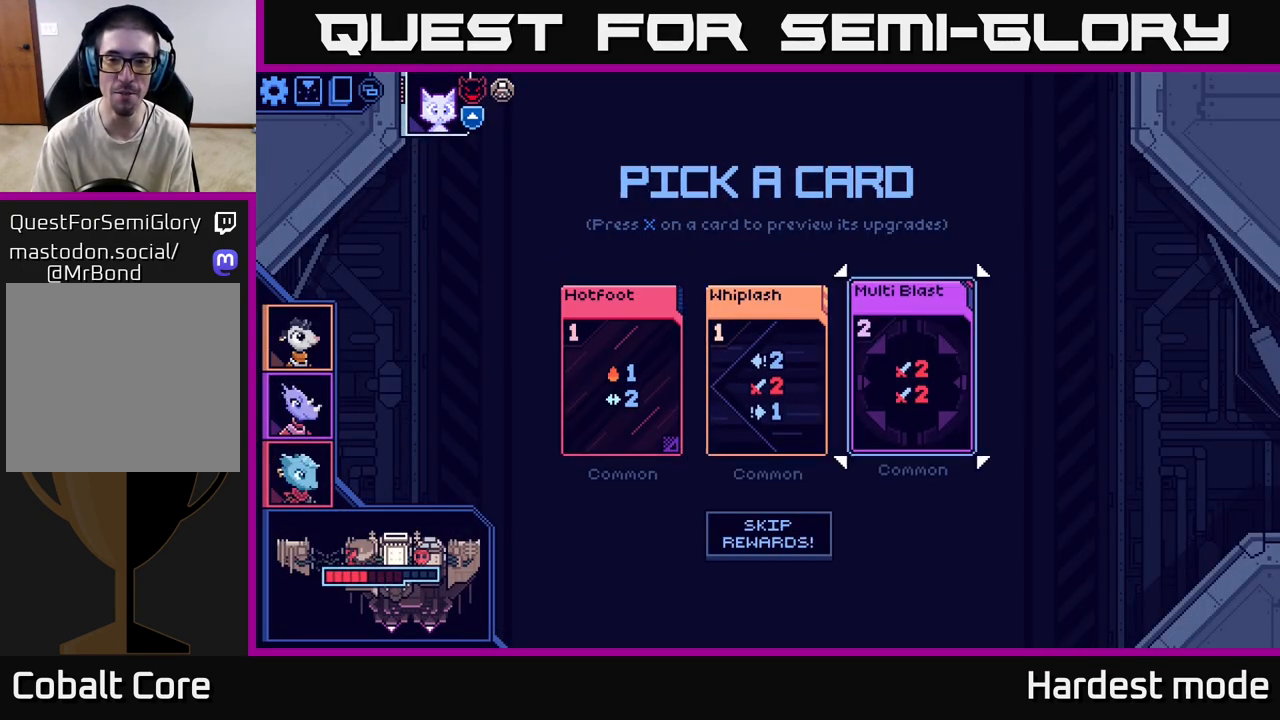
{"buttons": [], "left_stick": "center", "right_stick": "center", "events": [[100, "left_stick", "center"]]}
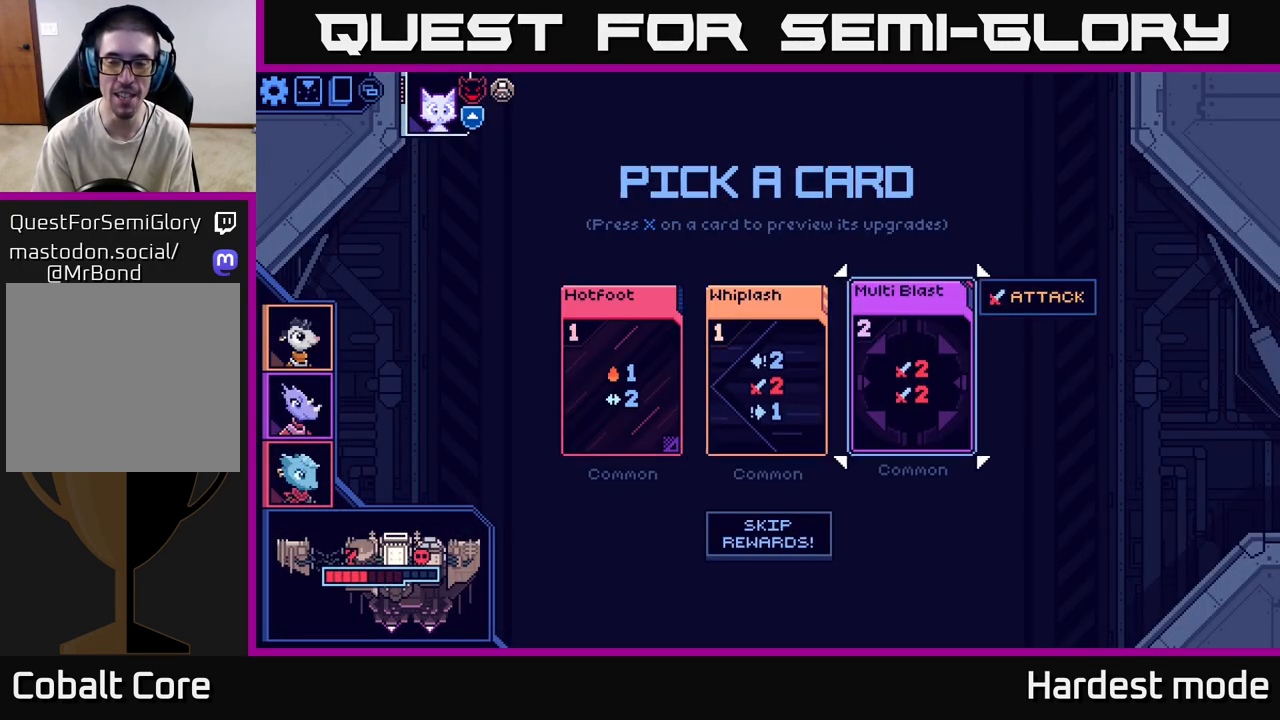
{"buttons": [], "left_stick": "right", "right_stick": "center", "events": [[133, "left_stick", "left"], [300, "left_stick", "center"], [367, "left_stick", "right"]]}
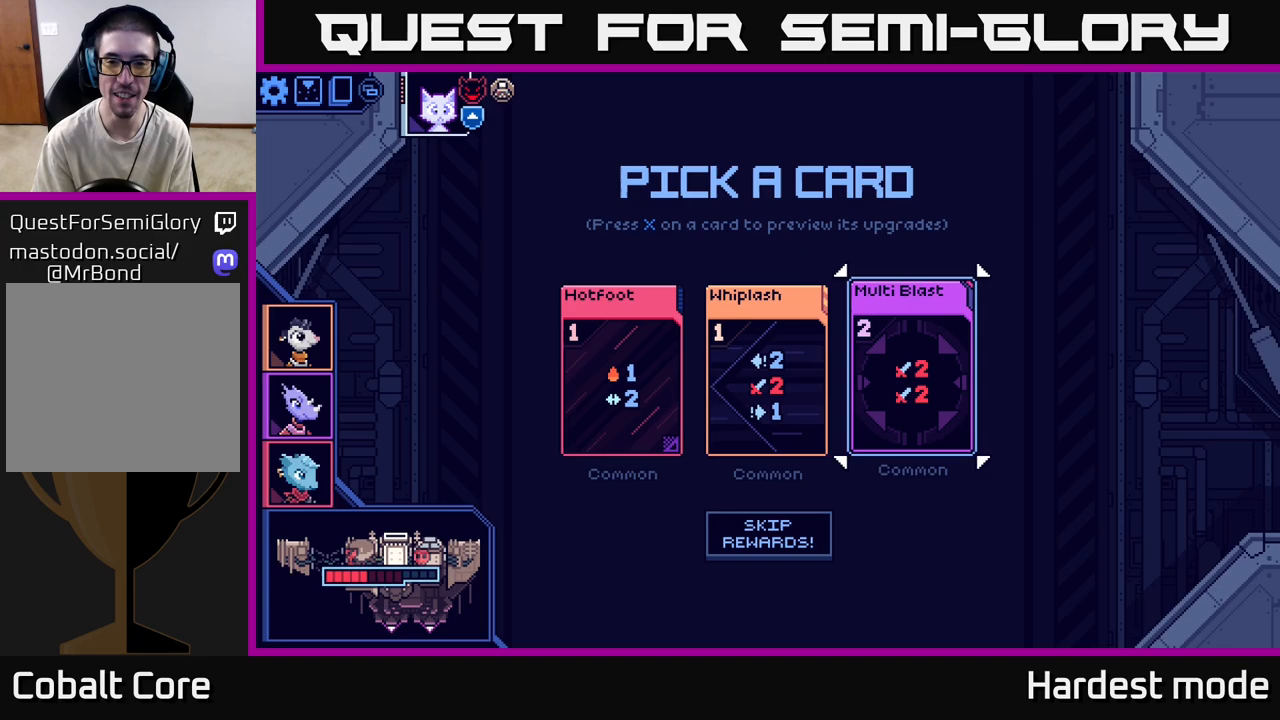
{"buttons": [], "left_stick": "center", "right_stick": "center", "events": [[67, "left_stick", "center"]]}
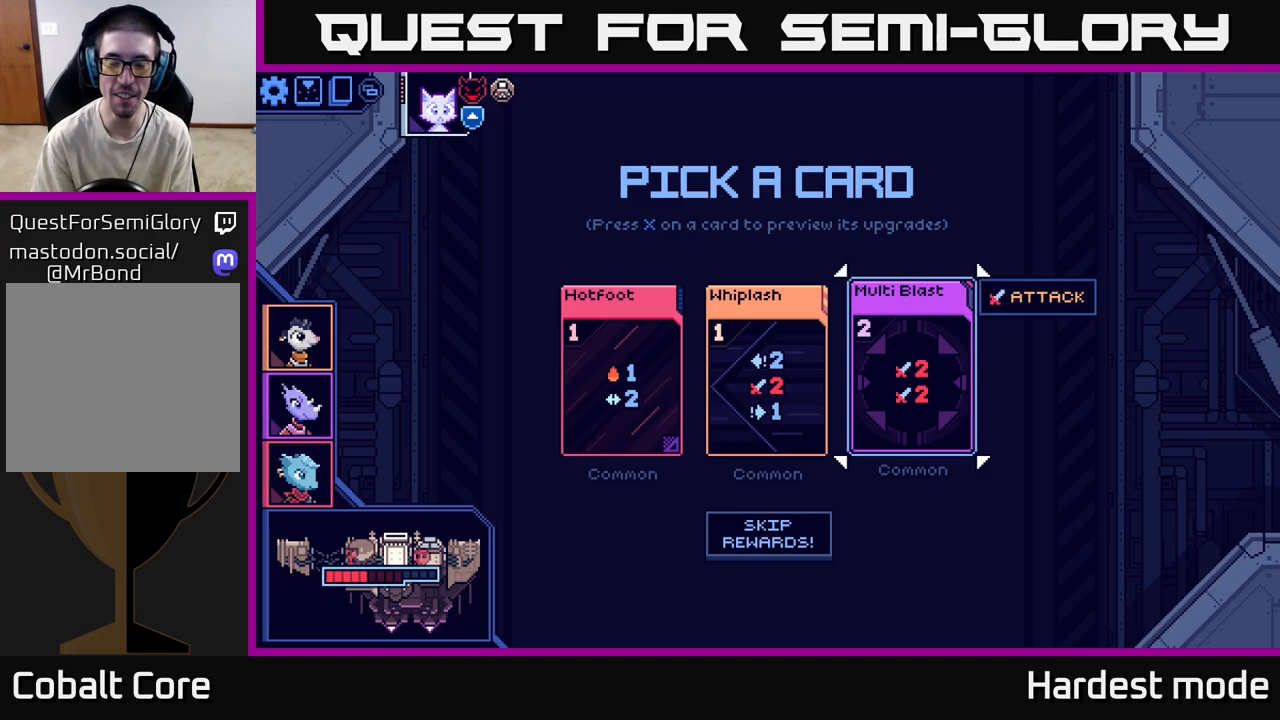
{"buttons": [], "left_stick": "center", "right_stick": "center", "events": []}
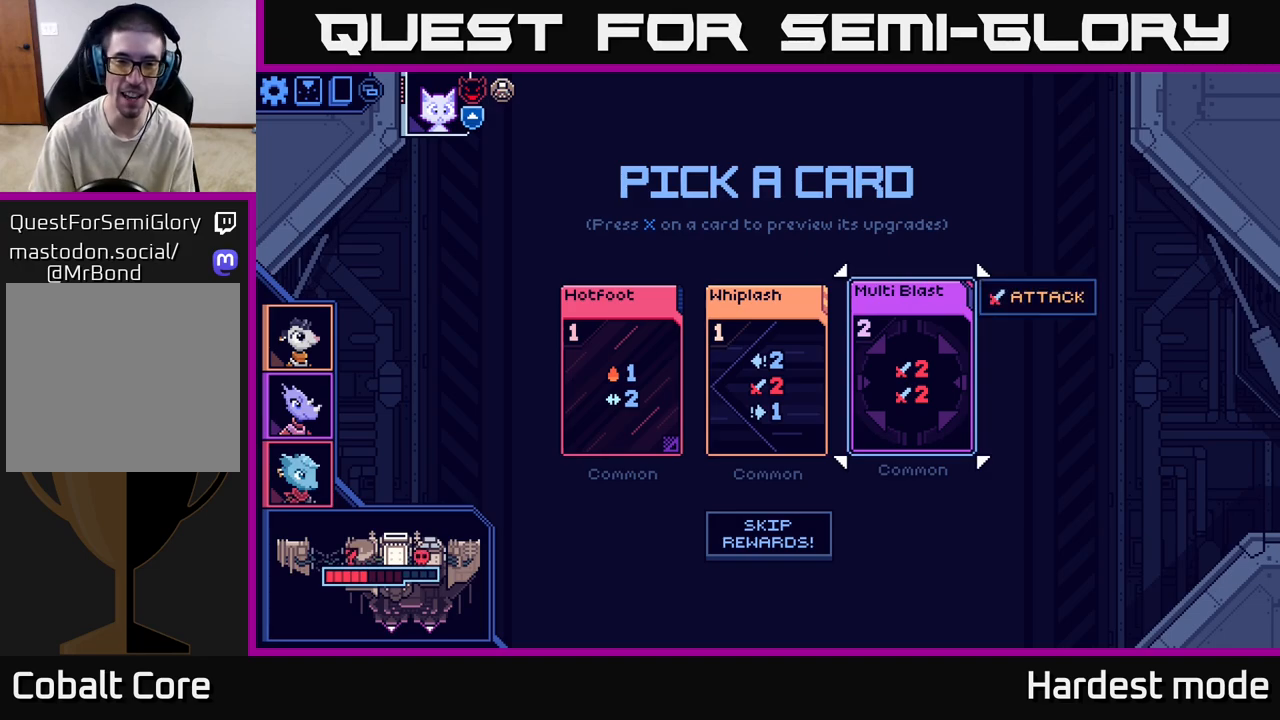
{"buttons": [], "left_stick": "right", "right_stick": "center", "events": [[283, "left_stick", "left"], [450, "left_stick", "center"], [500, "left_stick", "right"]]}
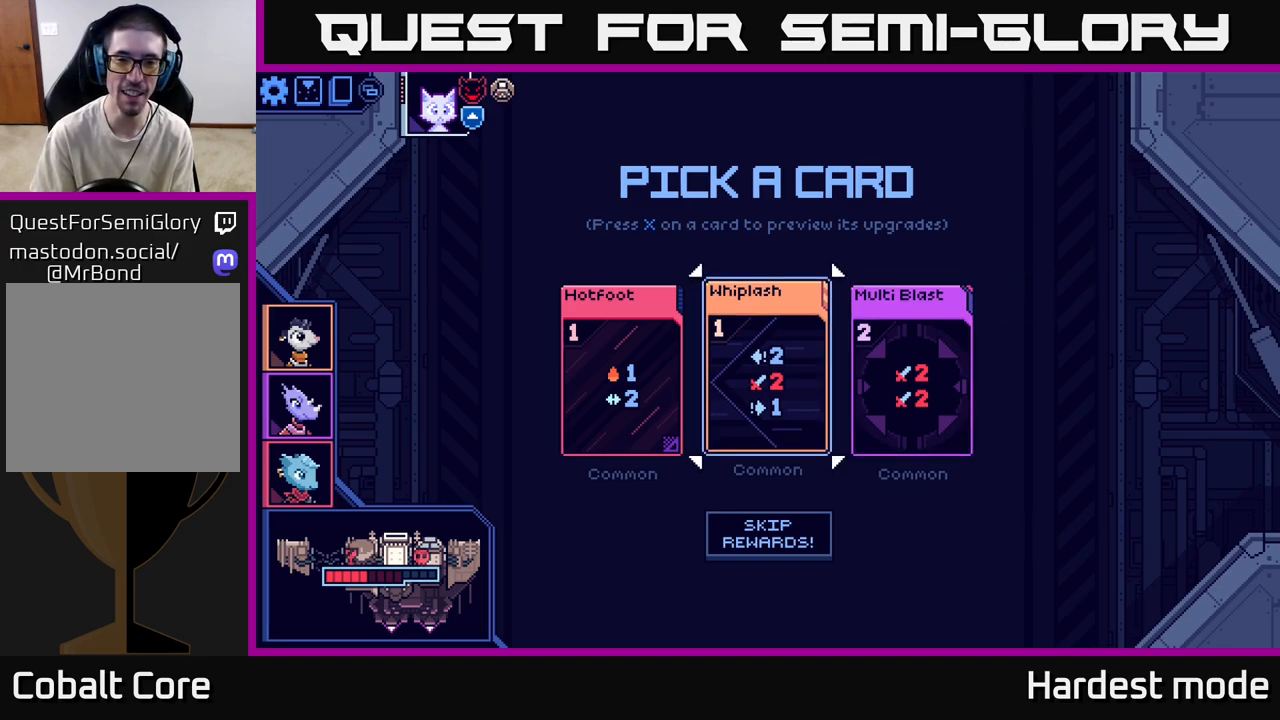
{"buttons": [], "left_stick": "center", "right_stick": "center", "events": [[217, "left_stick", "center"]]}
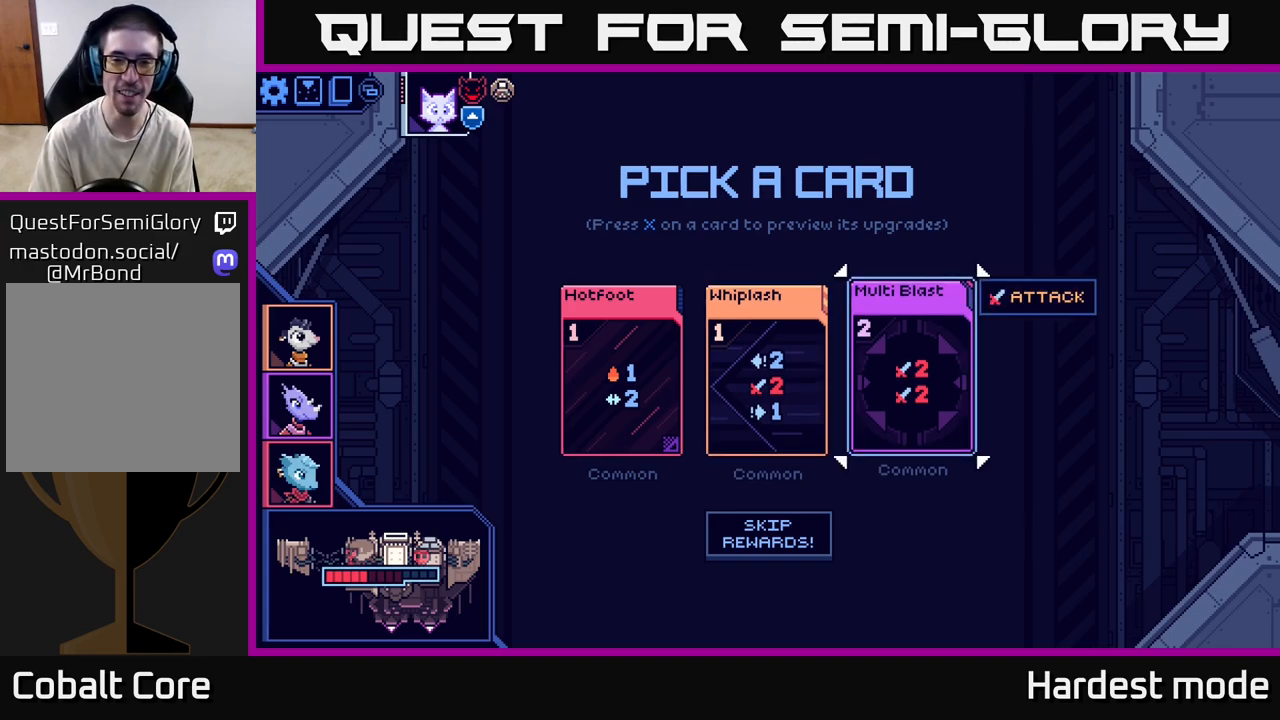
{"buttons": [], "left_stick": "center", "right_stick": "center", "events": []}
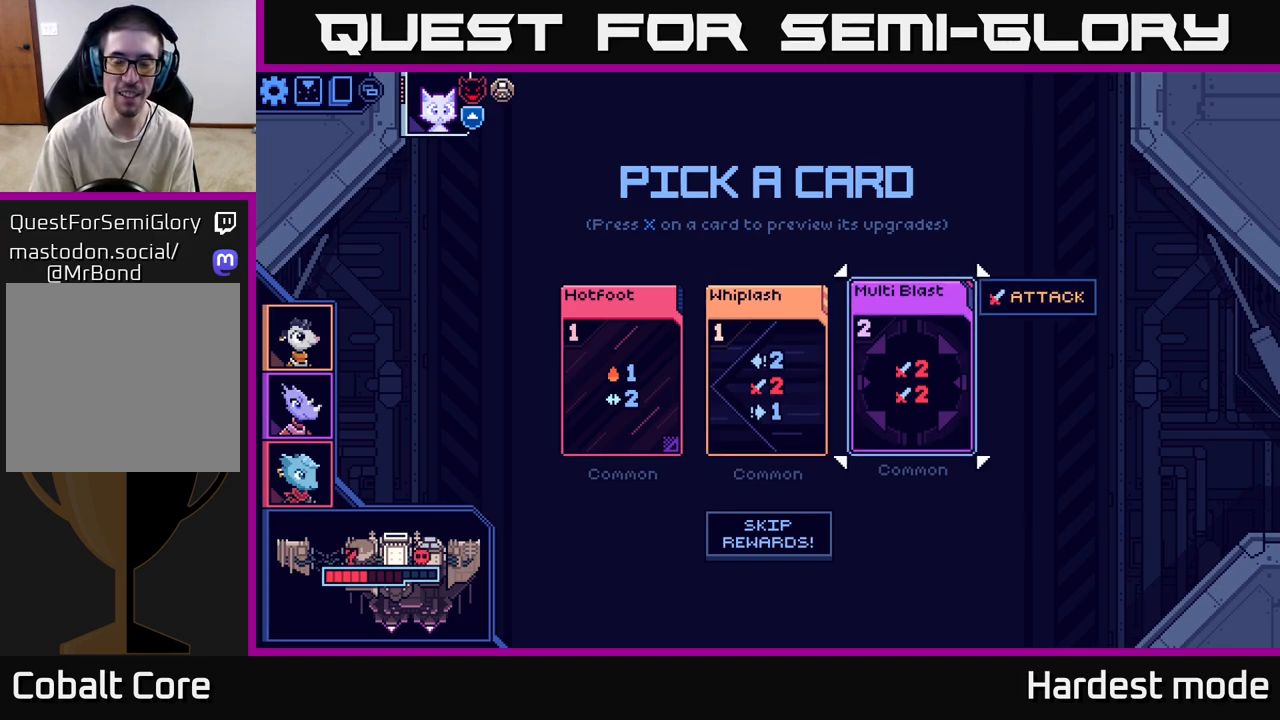
{"buttons": [], "left_stick": "center", "right_stick": "center", "events": []}
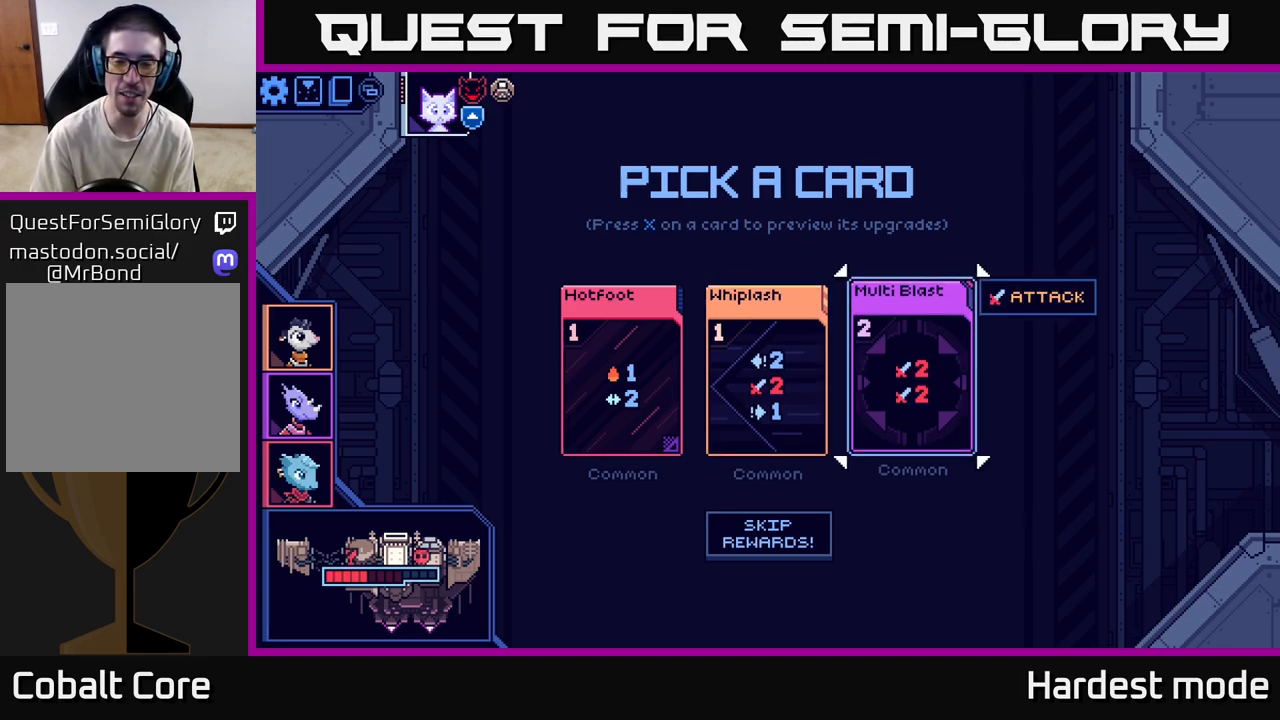
{"buttons": [], "left_stick": "center", "right_stick": "center", "events": []}
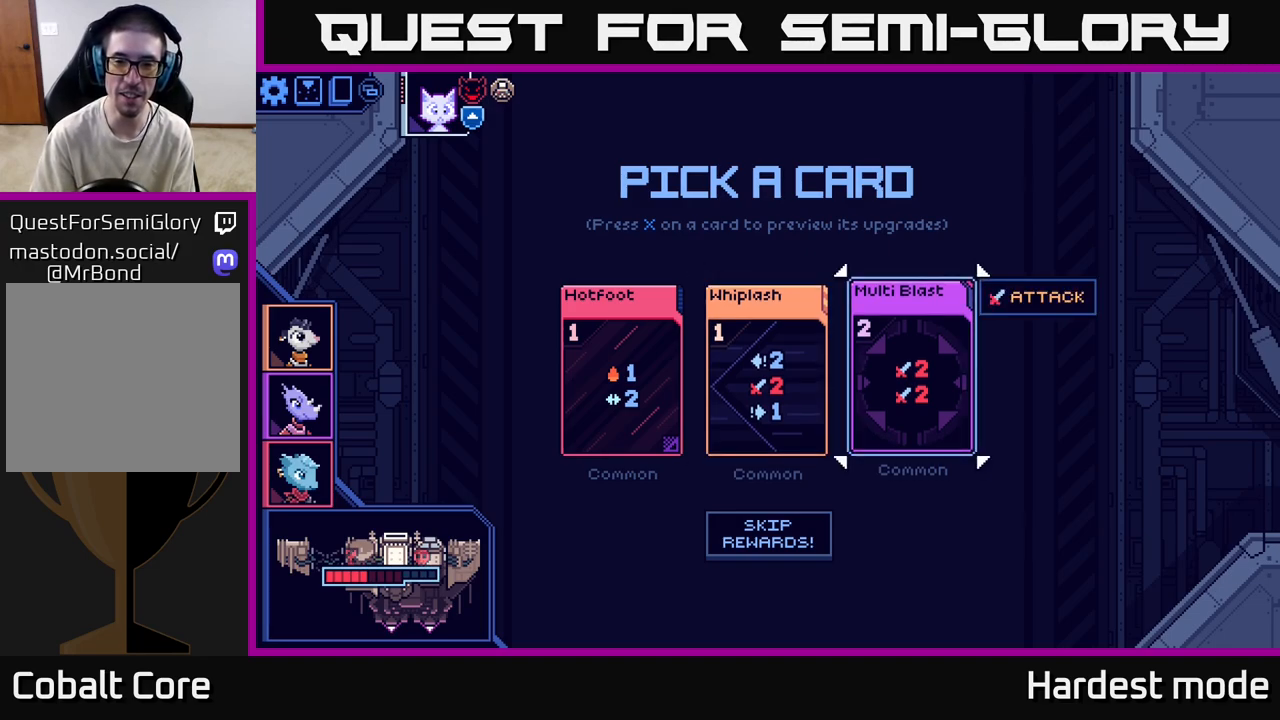
{"buttons": [], "left_stick": "center", "right_stick": "center", "events": []}
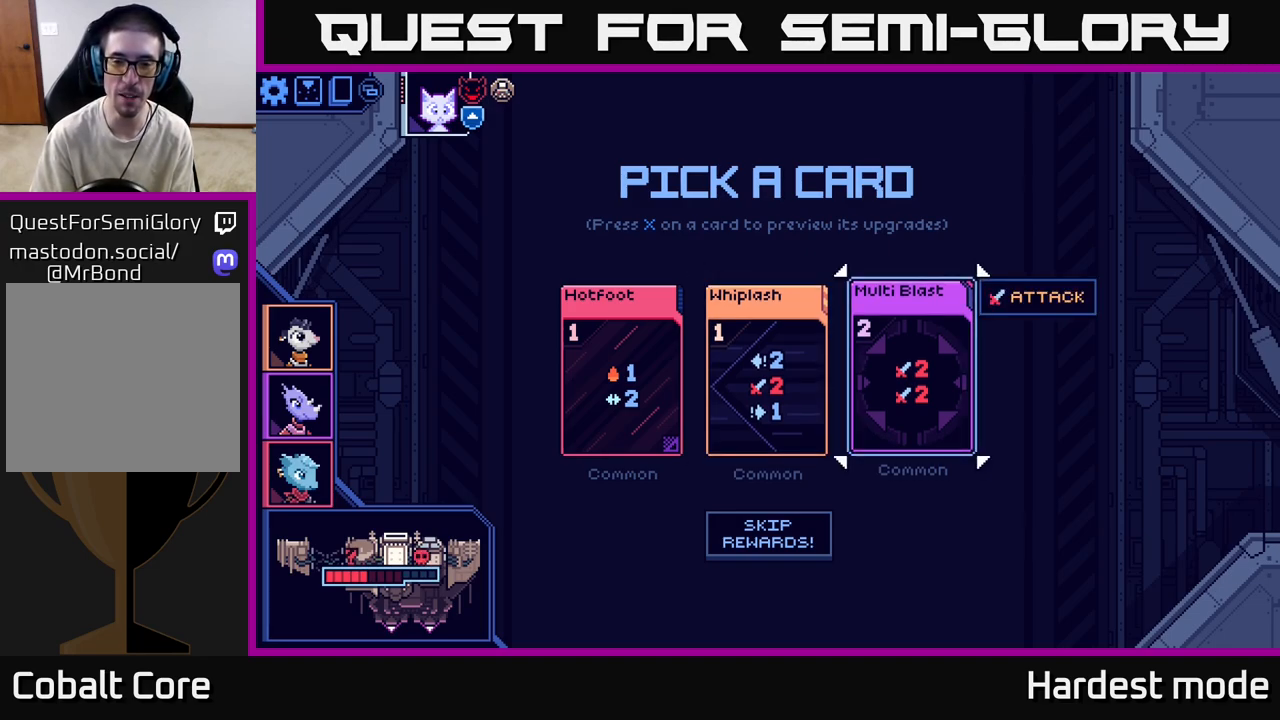
{"buttons": [], "left_stick": "right", "right_stick": "center", "events": [[233, "left_stick", "left"], [383, "left_stick", "center"], [467, "left_stick", "right"]]}
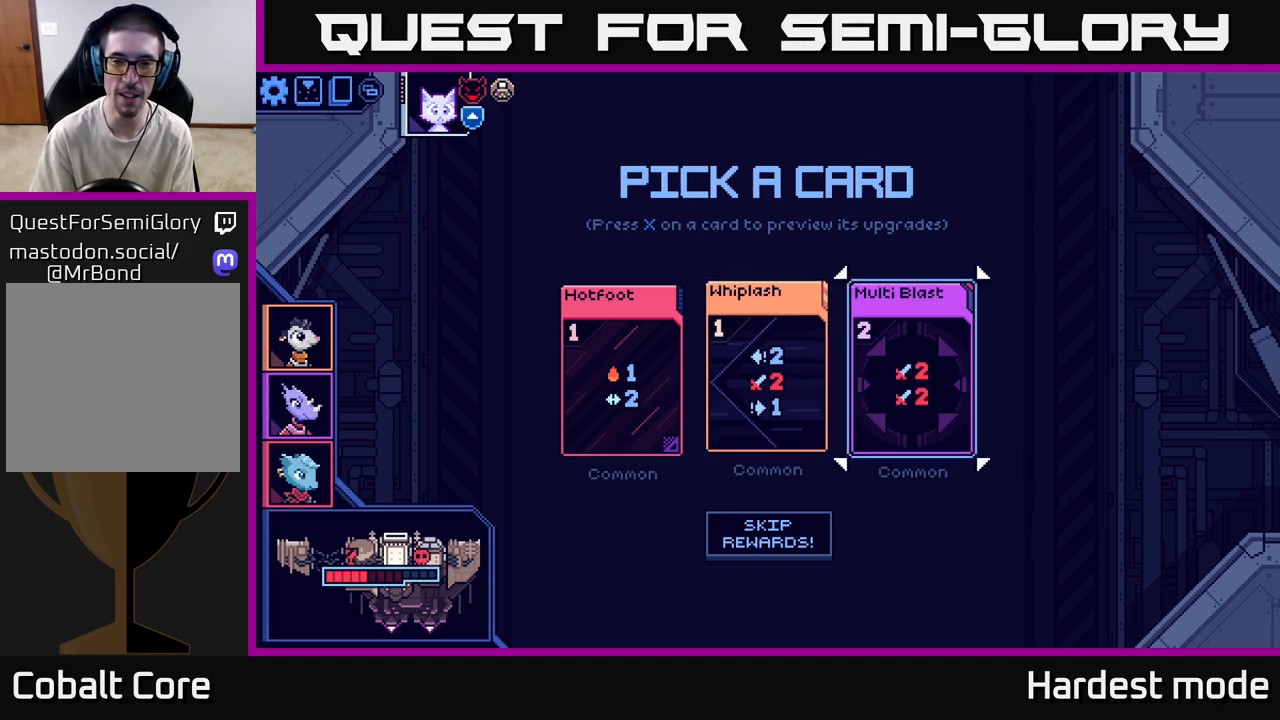
{"buttons": [], "left_stick": "center", "right_stick": "center", "events": [[183, "left_stick", "center"]]}
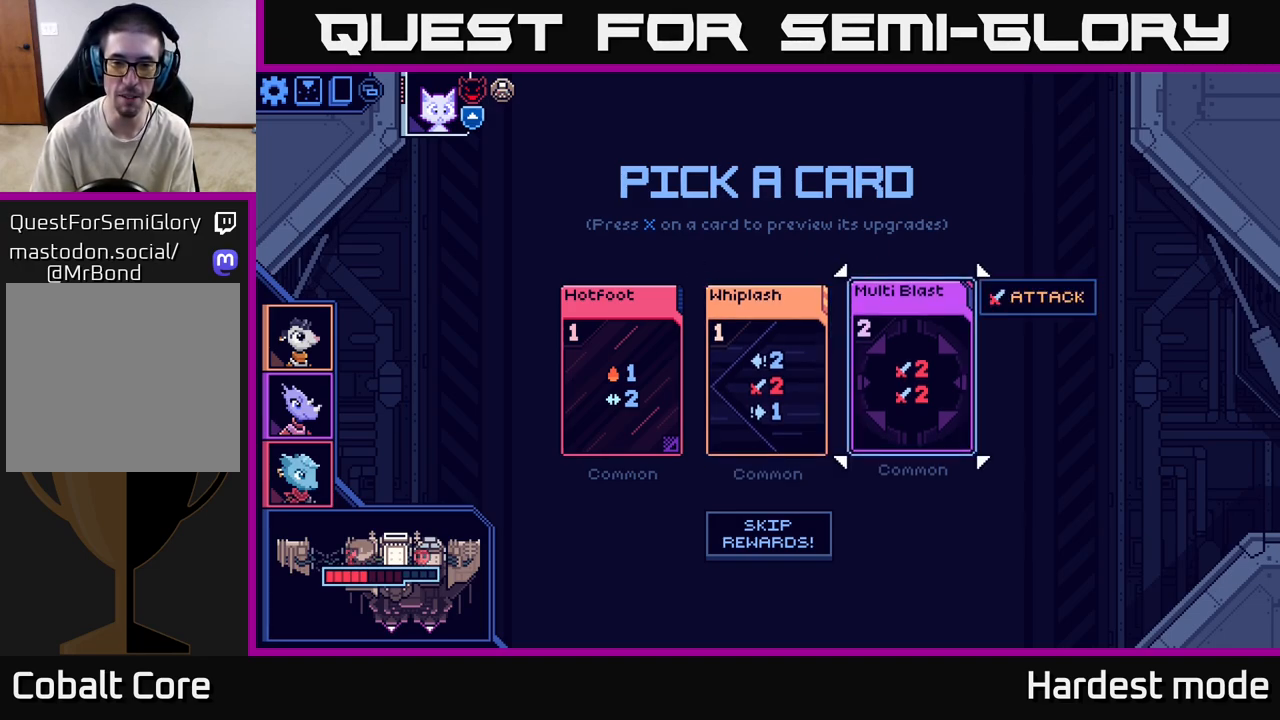
{"buttons": [], "left_stick": "center", "right_stick": "center", "events": [[167, "A", "down"], [250, "A", "up"]]}
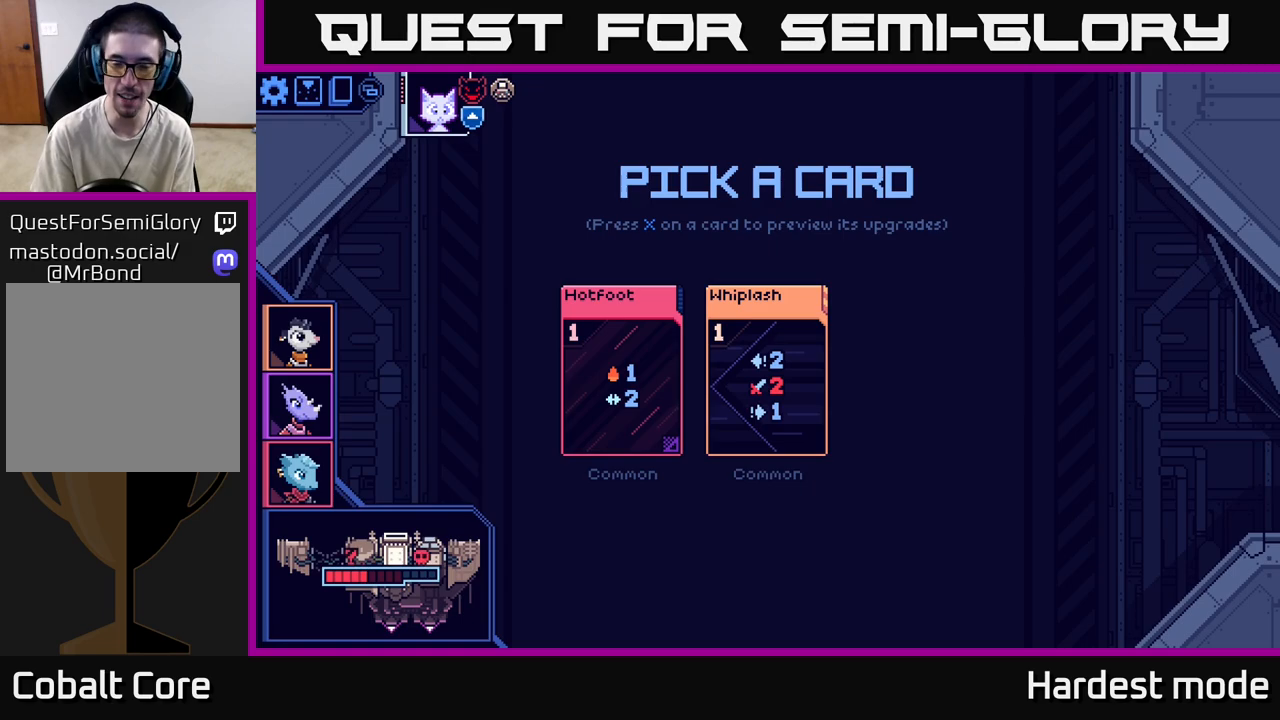
{"buttons": [], "left_stick": "center", "right_stick": "center", "events": []}
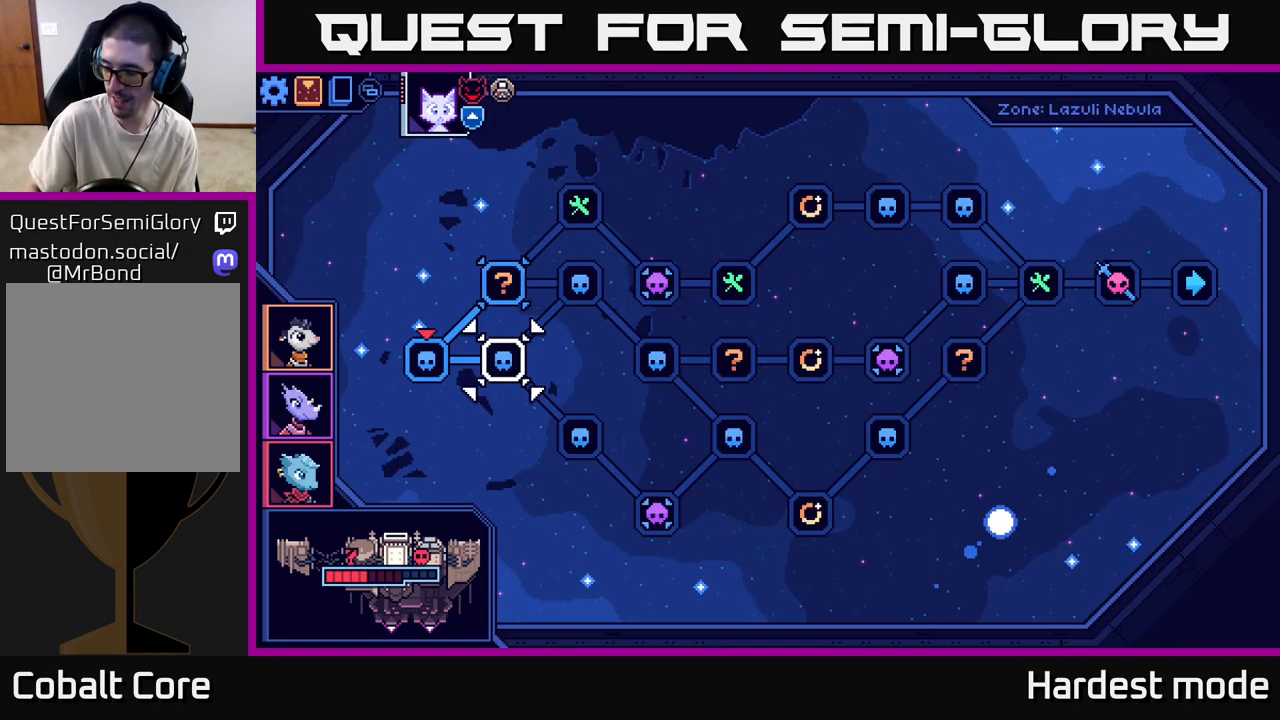
{"buttons": [], "left_stick": "center", "right_stick": "center", "events": []}
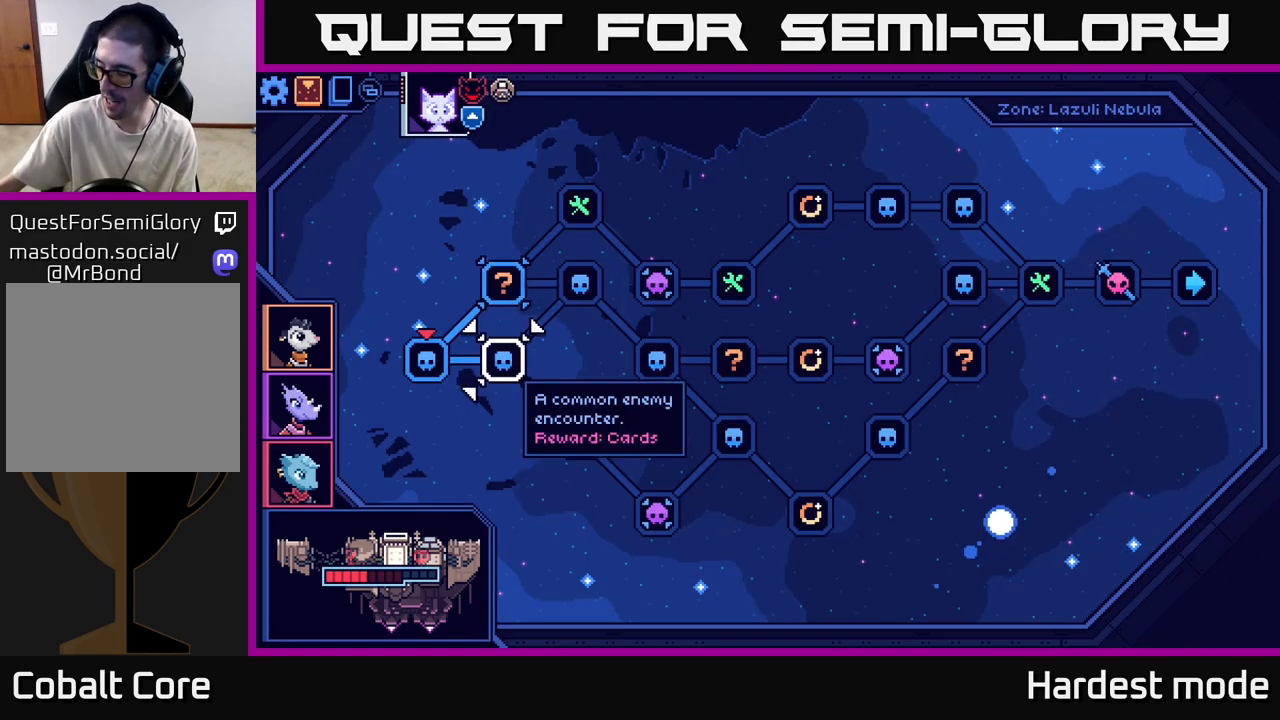
{"buttons": [], "left_stick": "center", "right_stick": "center", "events": []}
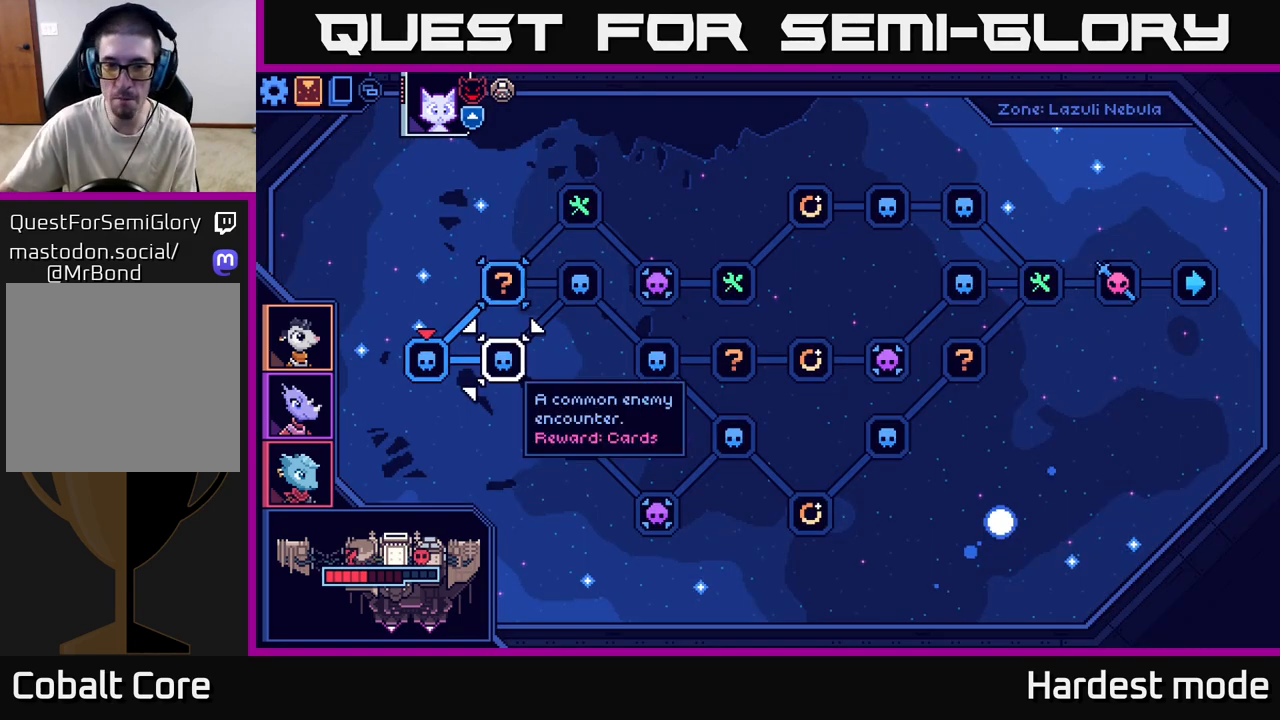
{"buttons": [], "left_stick": "center", "right_stick": "center", "events": []}
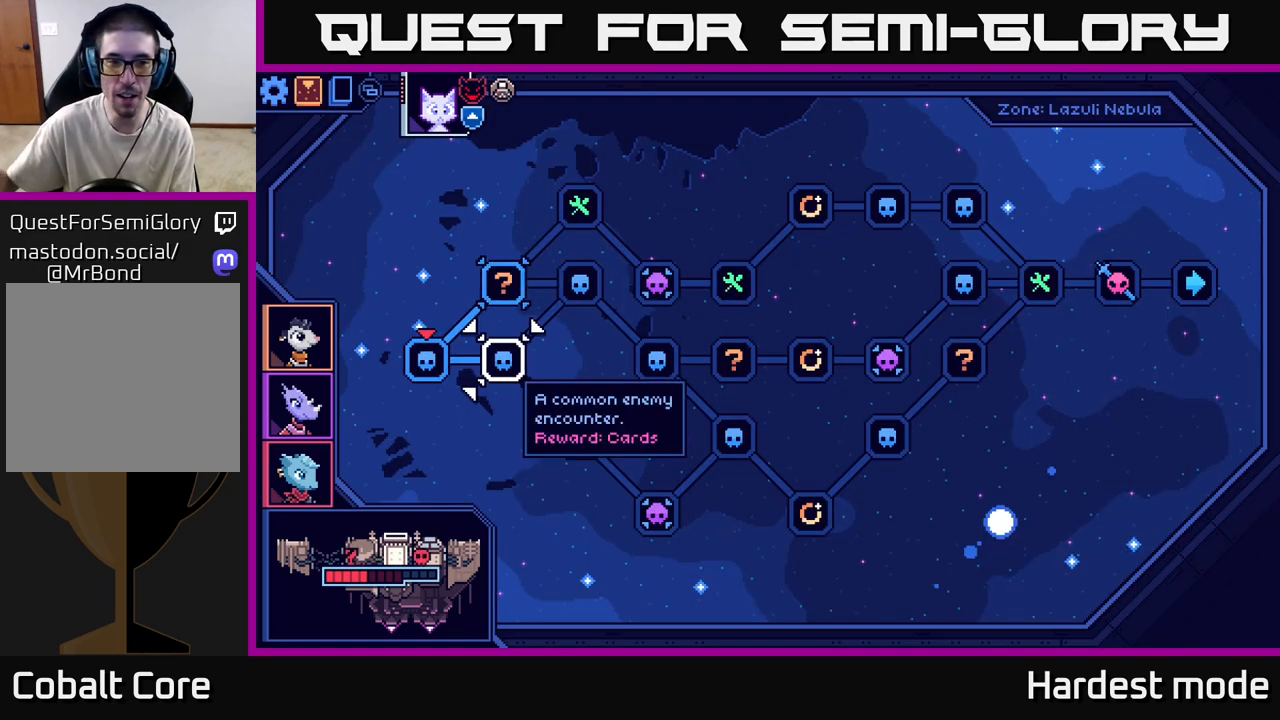
{"buttons": [], "left_stick": "center", "right_stick": "center", "events": []}
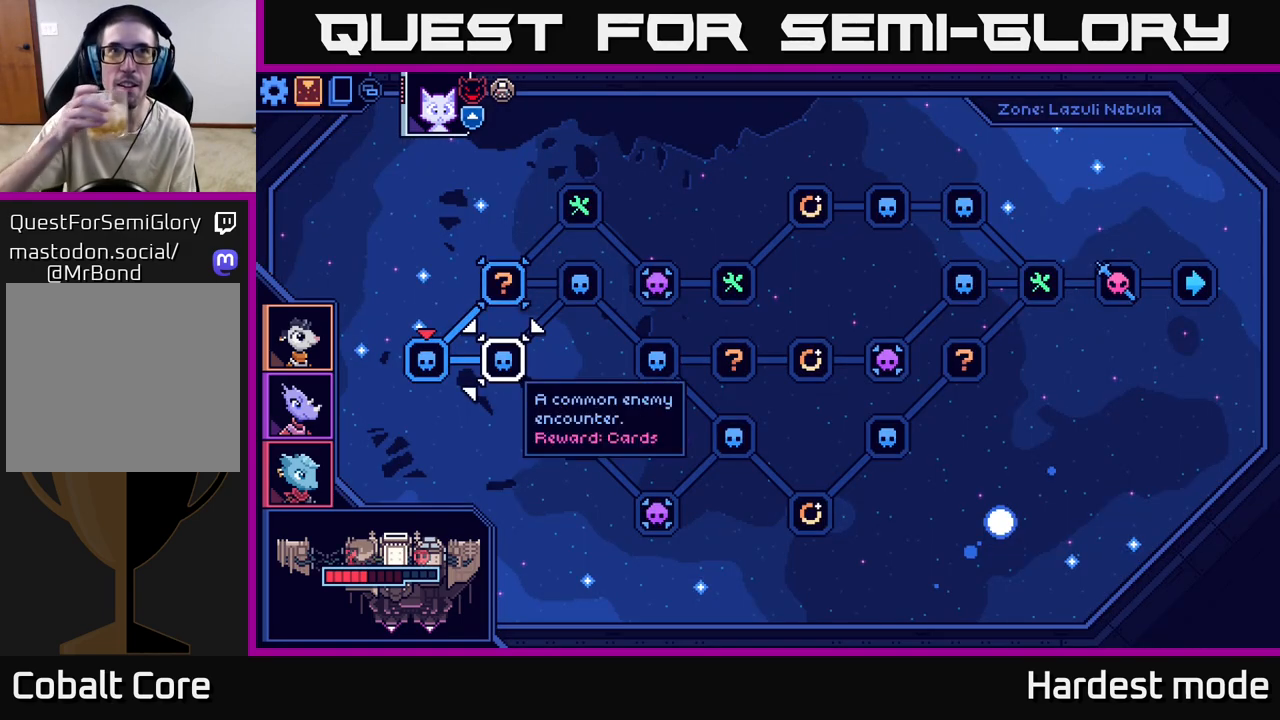
{"buttons": [], "left_stick": "center", "right_stick": "center", "events": []}
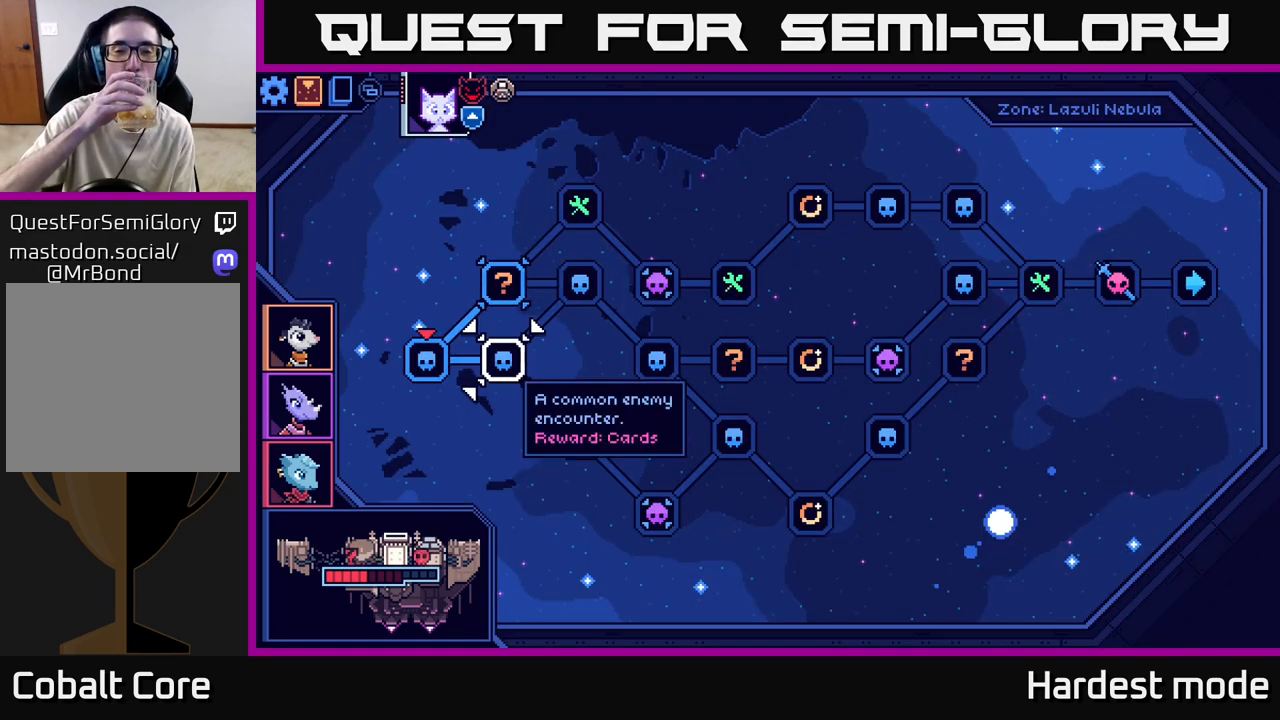
{"buttons": [], "left_stick": "up", "right_stick": "center", "events": [[500, "left_stick", "up"]]}
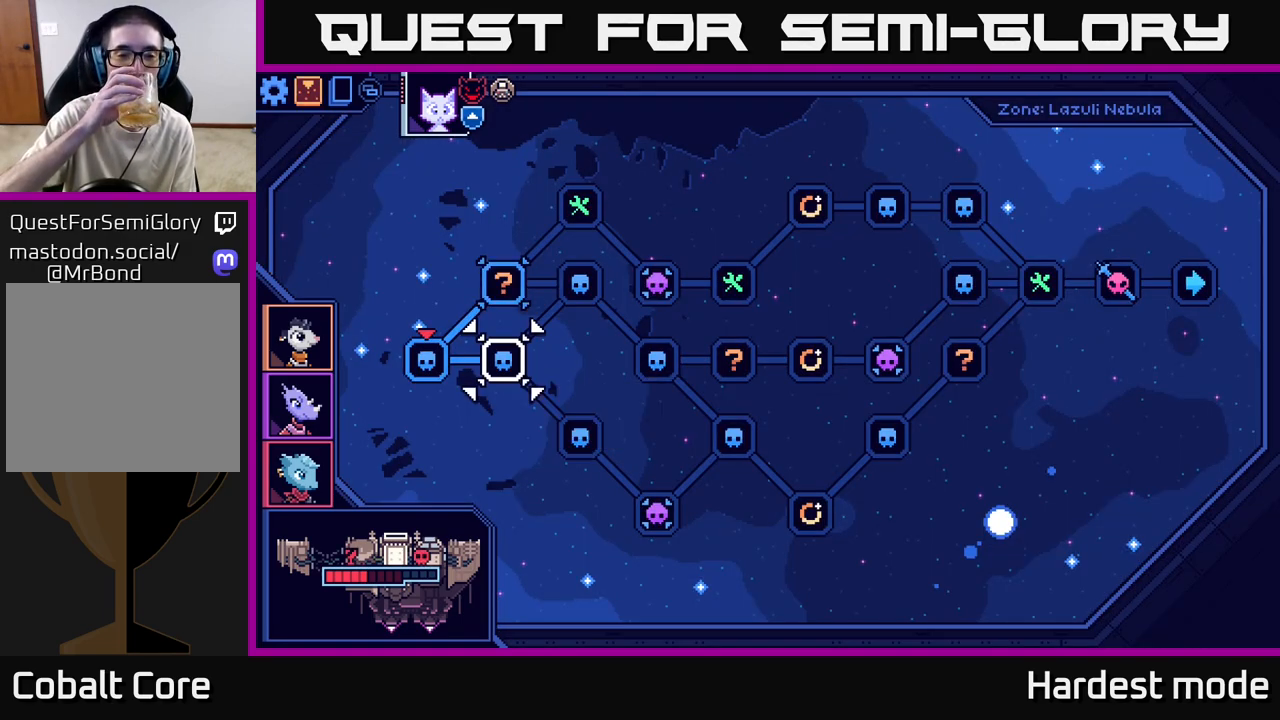
{"buttons": [], "left_stick": "center", "right_stick": "center", "events": [[150, "left_stick", "center"]]}
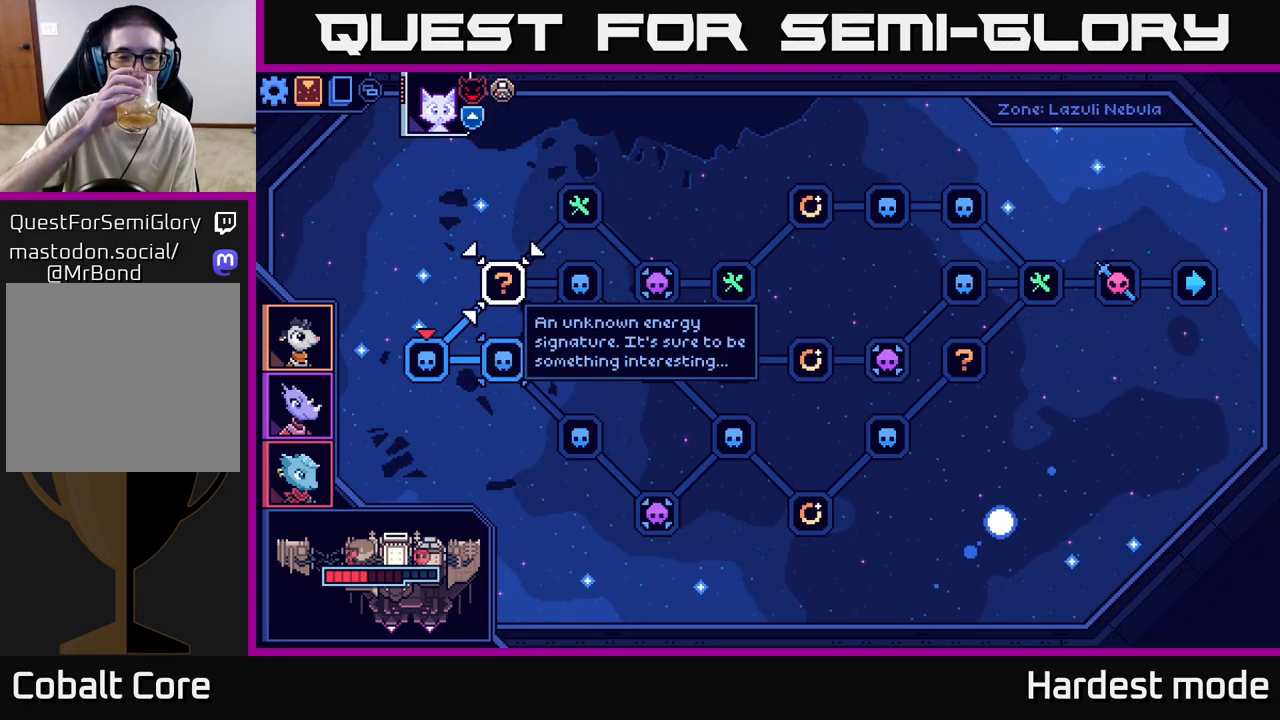
{"buttons": [], "left_stick": "down", "right_stick": "center", "events": [[350, "left_stick", "down"]]}
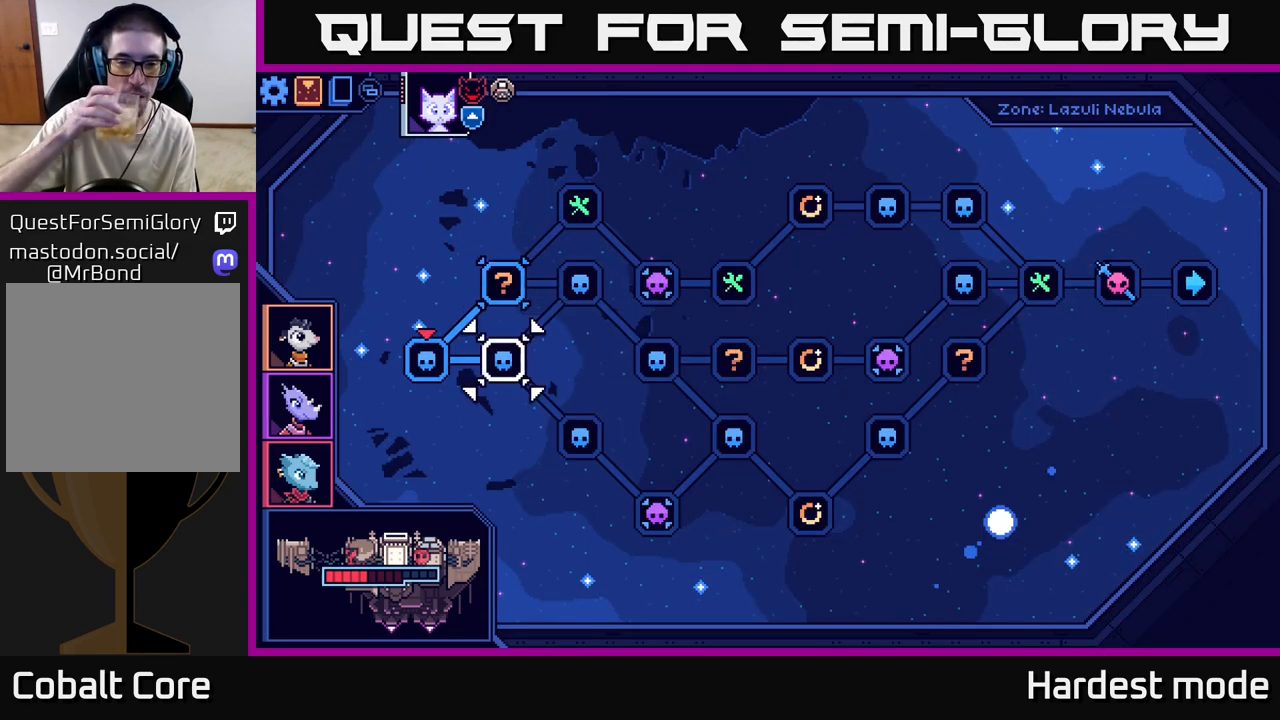
{"buttons": [], "left_stick": "center", "right_stick": "center", "events": [[83, "left_stick", "center"]]}
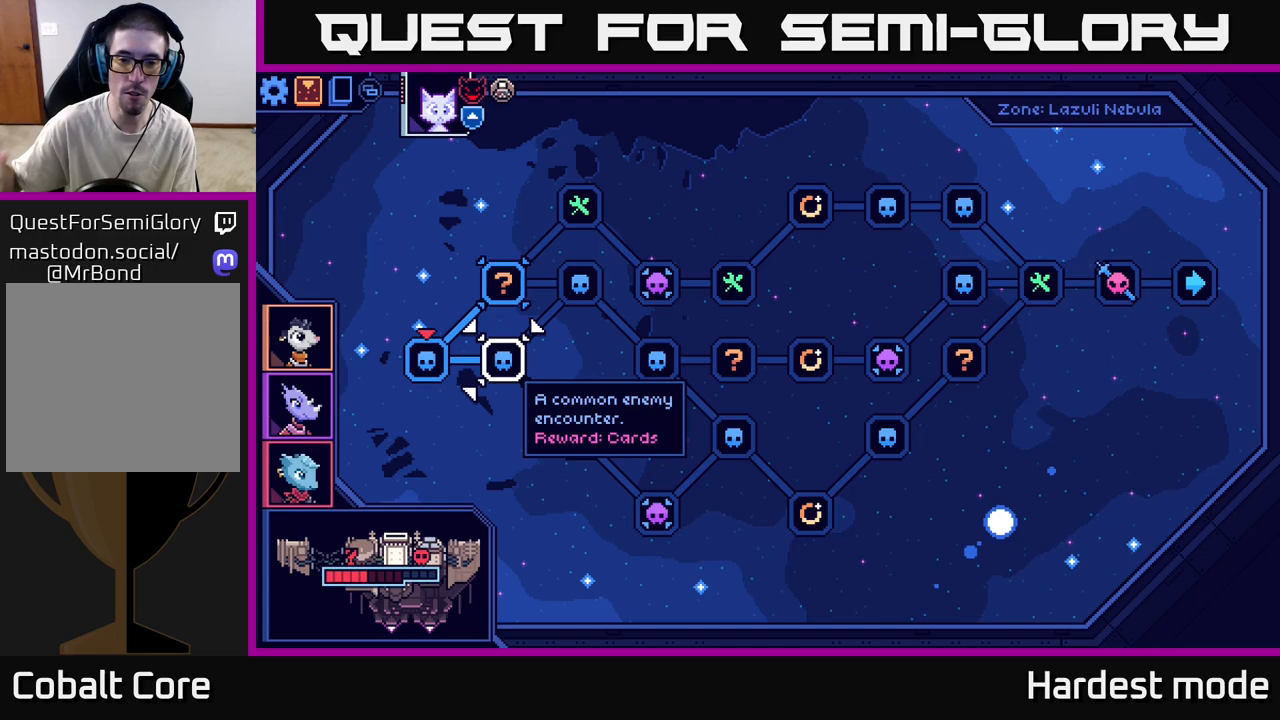
{"buttons": [], "left_stick": "center", "right_stick": "center", "events": []}